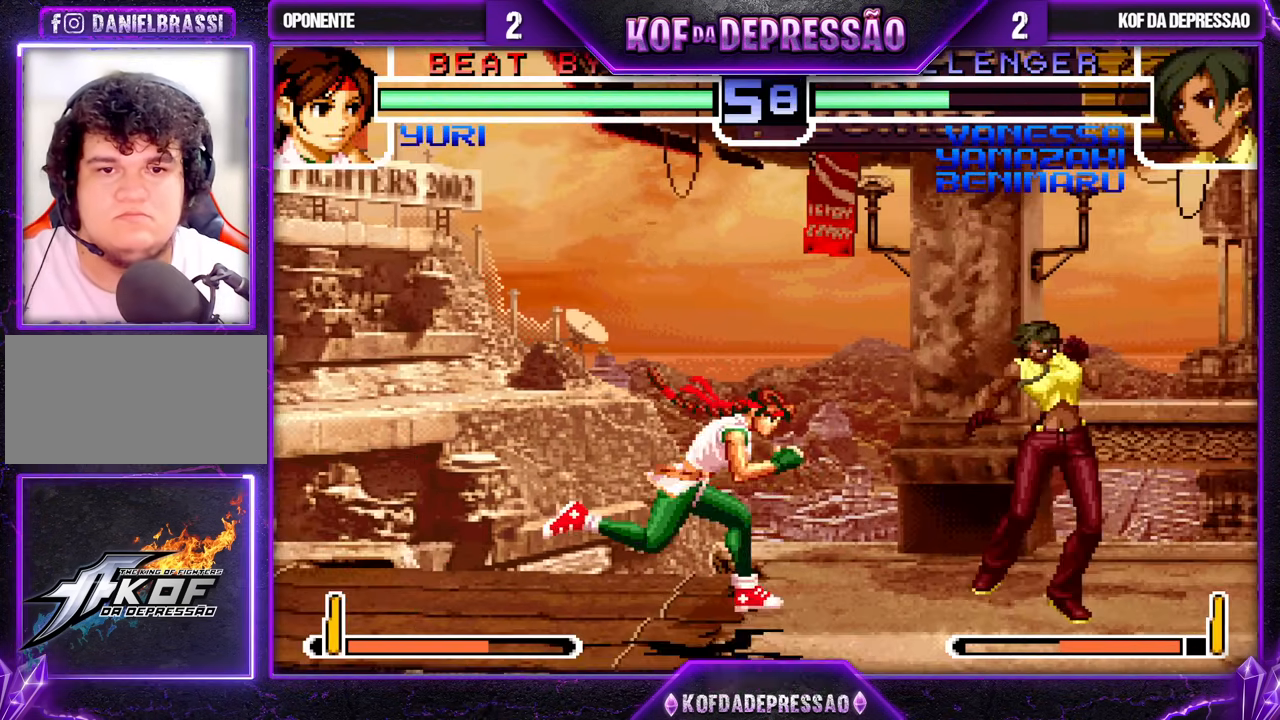
Gameplay with a controller (arcade stick); each line is a JSON object with the inputs held at the frame after it. "events" lists button and stick changes between this image and that frame as [ms after this image, input, new state], when the widget could be followed in between. Not read: L3 R3.
{"buttons": [], "left_stick": "down", "events": [[33, "CROSS", "down"], [150, "CROSS", "up"], [183, "left_stick", "center"], [467, "left_stick", "down"]]}
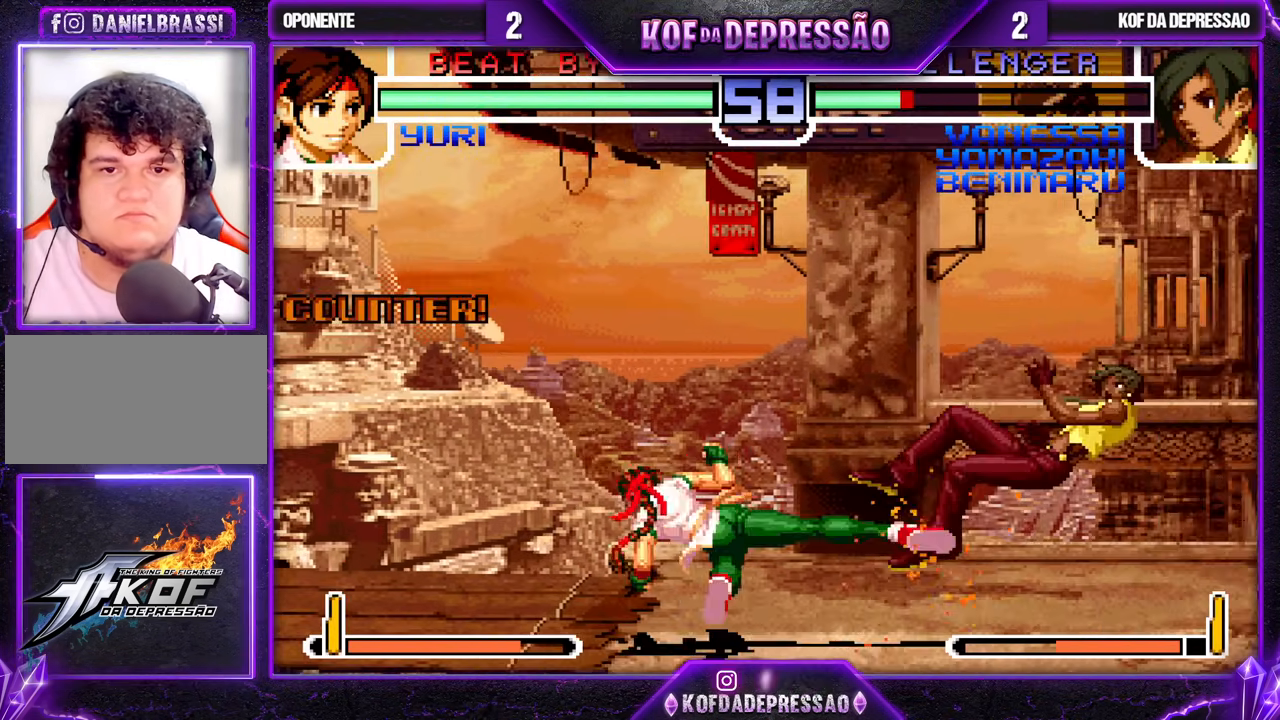
{"buttons": [], "left_stick": "center", "events": [[67, "left_stick", "center"], [417, "SQUARE", "down"], [417, "TRIANGLE", "down"], [500, "SQUARE", "up"], [500, "TRIANGLE", "up"]]}
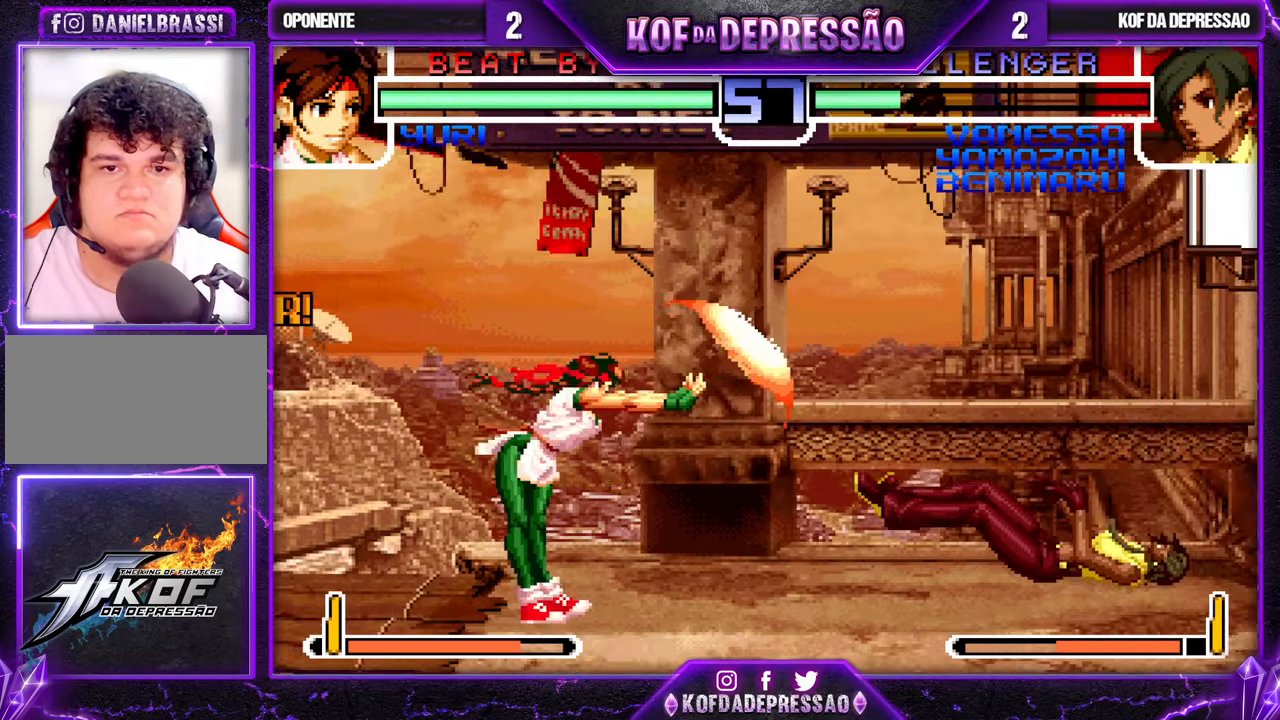
{"buttons": ["SQUARE"], "left_stick": "left", "events": [[250, "left_stick", "left"], [300, "left_stick", "center"], [367, "left_stick", "left"], [433, "left_stick", "down"], [500, "SQUARE", "down"], [500, "left_stick", "left"]]}
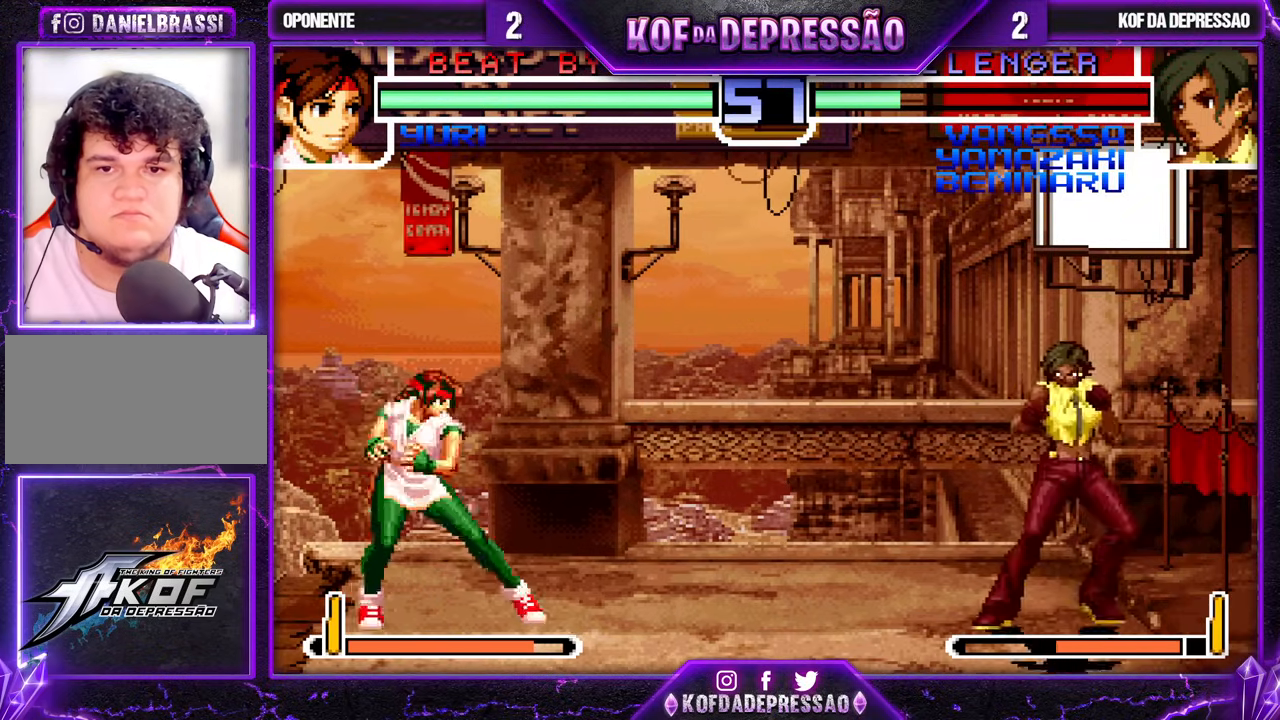
{"buttons": [], "left_stick": "center", "events": [[83, "left_stick", "center"], [100, "SQUARE", "up"]]}
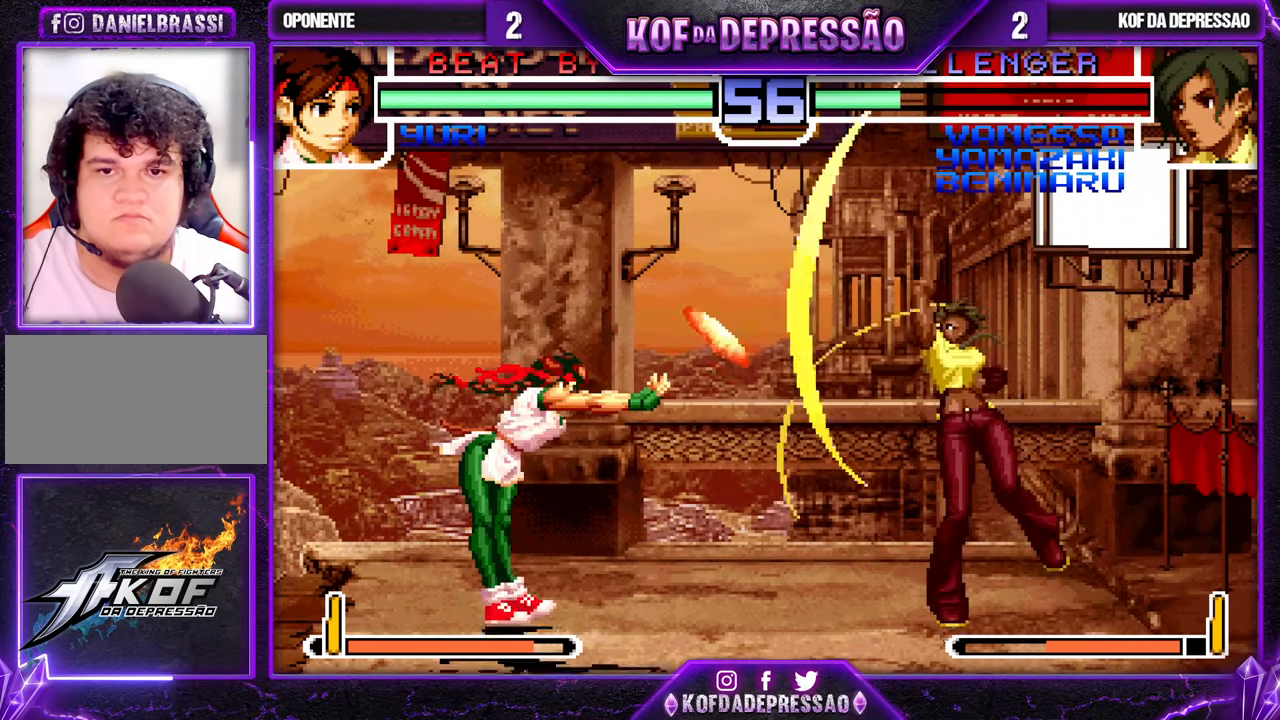
{"buttons": [], "left_stick": "right", "events": [[167, "left_stick", "down"], [250, "left_stick", "left"], [333, "left_stick", "center"], [450, "left_stick", "right"]]}
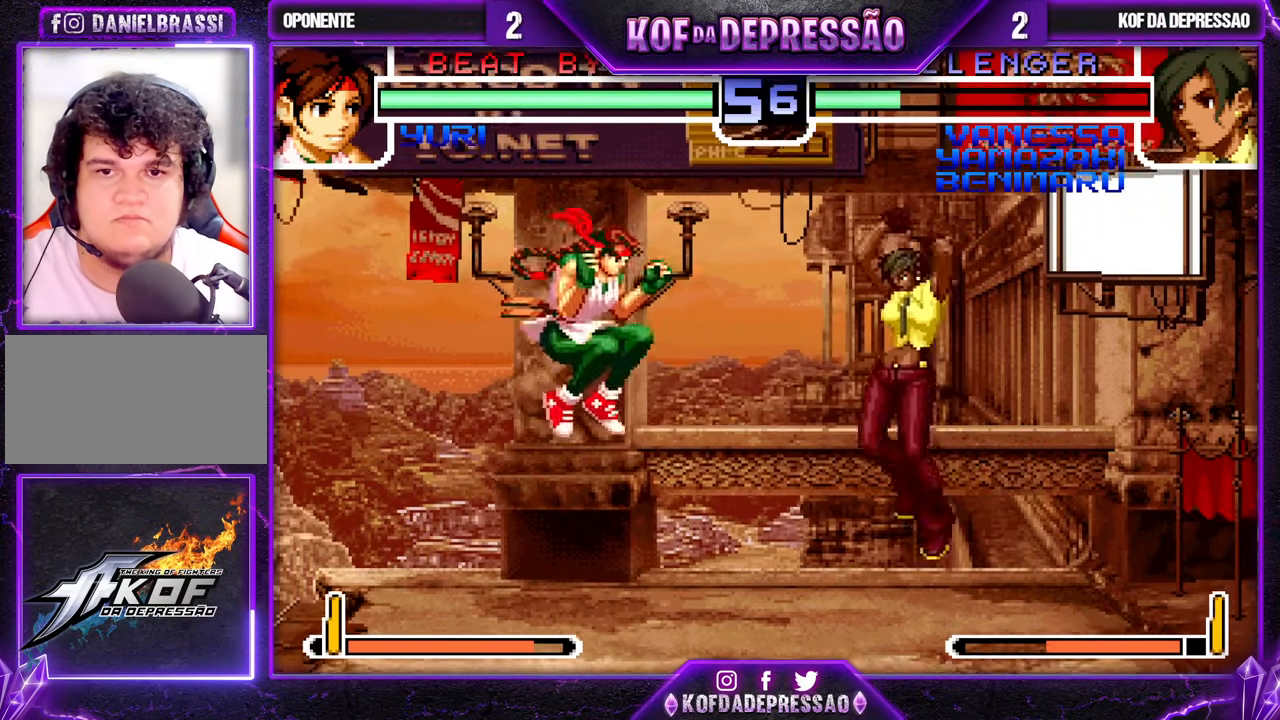
{"buttons": [], "left_stick": "right", "events": [[133, "SQUARE", "down"], [233, "SQUARE", "up"]]}
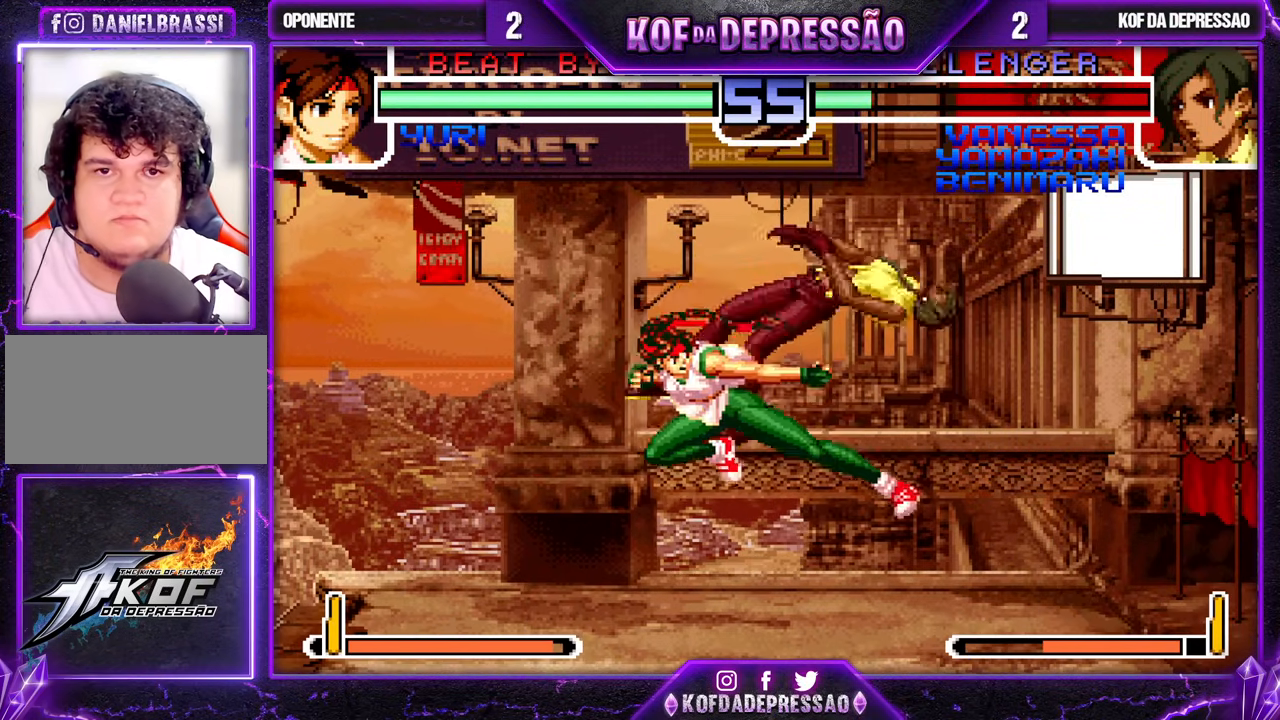
{"buttons": [], "left_stick": "right", "events": [[33, "left_stick", "center"], [267, "left_stick", "down-right"], [450, "left_stick", "right"]]}
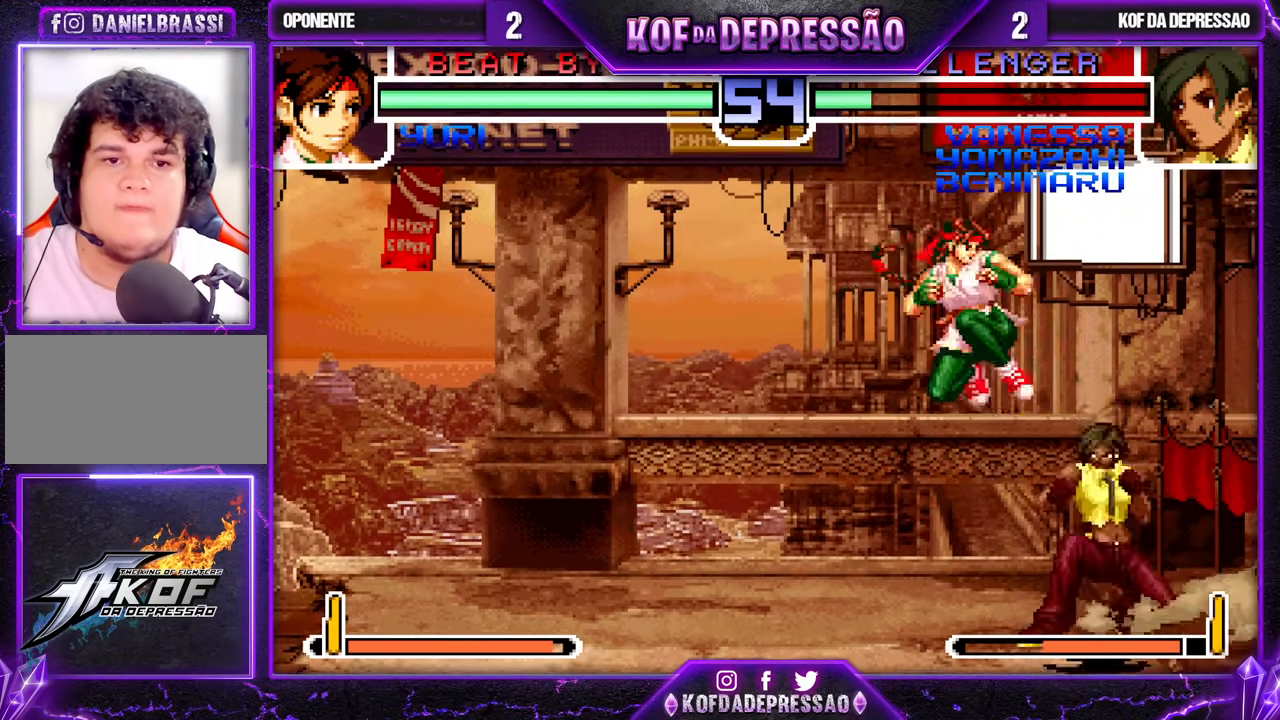
{"buttons": [], "left_stick": "down-right", "events": [[200, "left_stick", "down-right"]]}
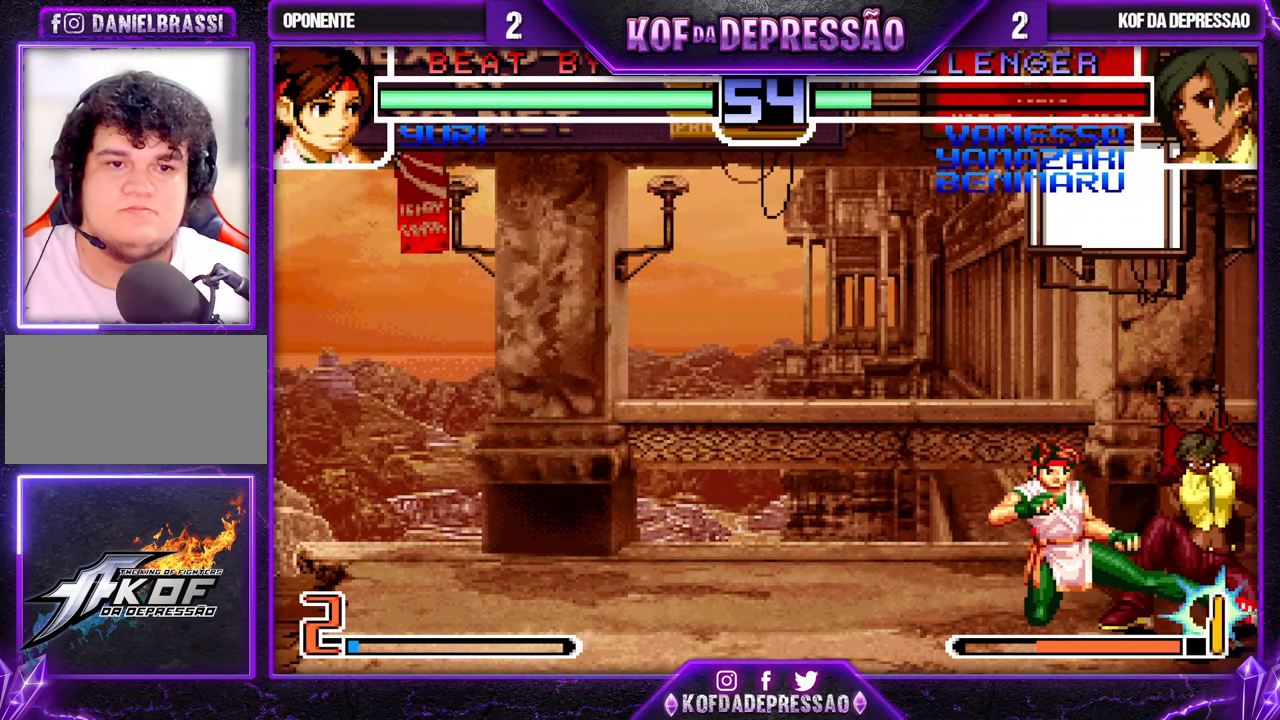
{"buttons": [], "left_stick": "down-right", "events": []}
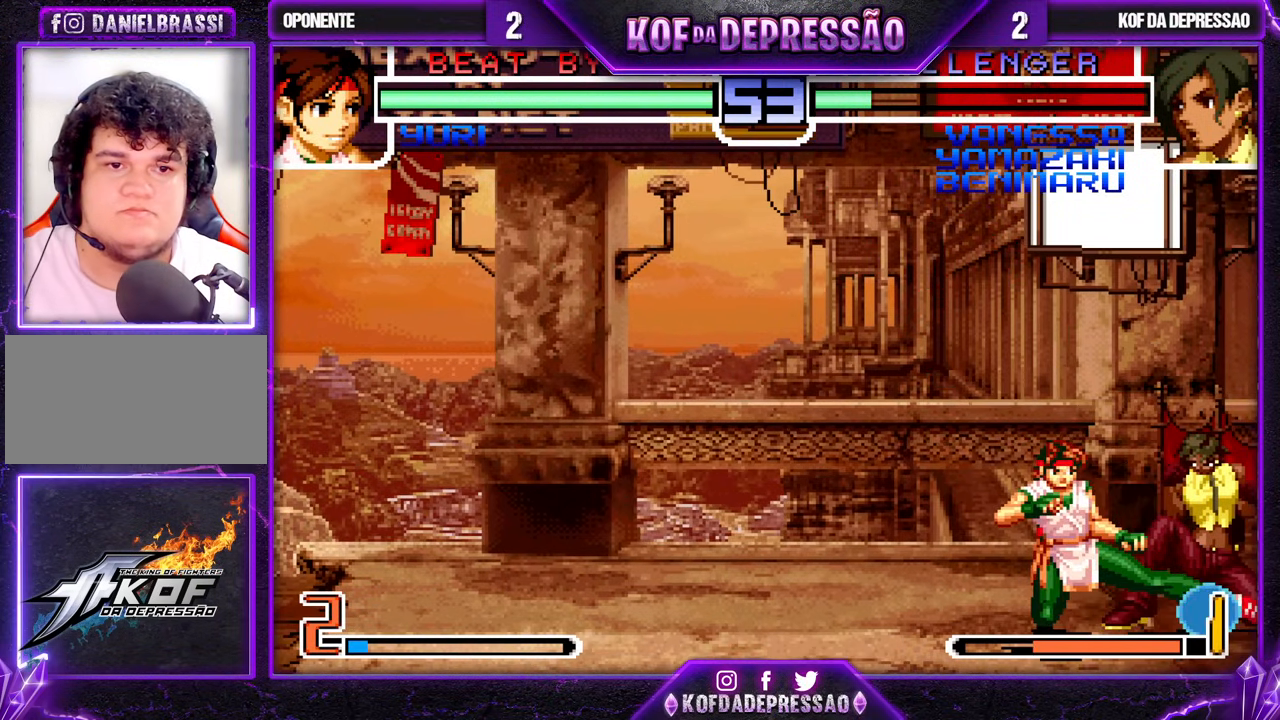
{"buttons": [], "left_stick": "down-right", "events": [[100, "R1", "down"], [133, "R1", "up"]]}
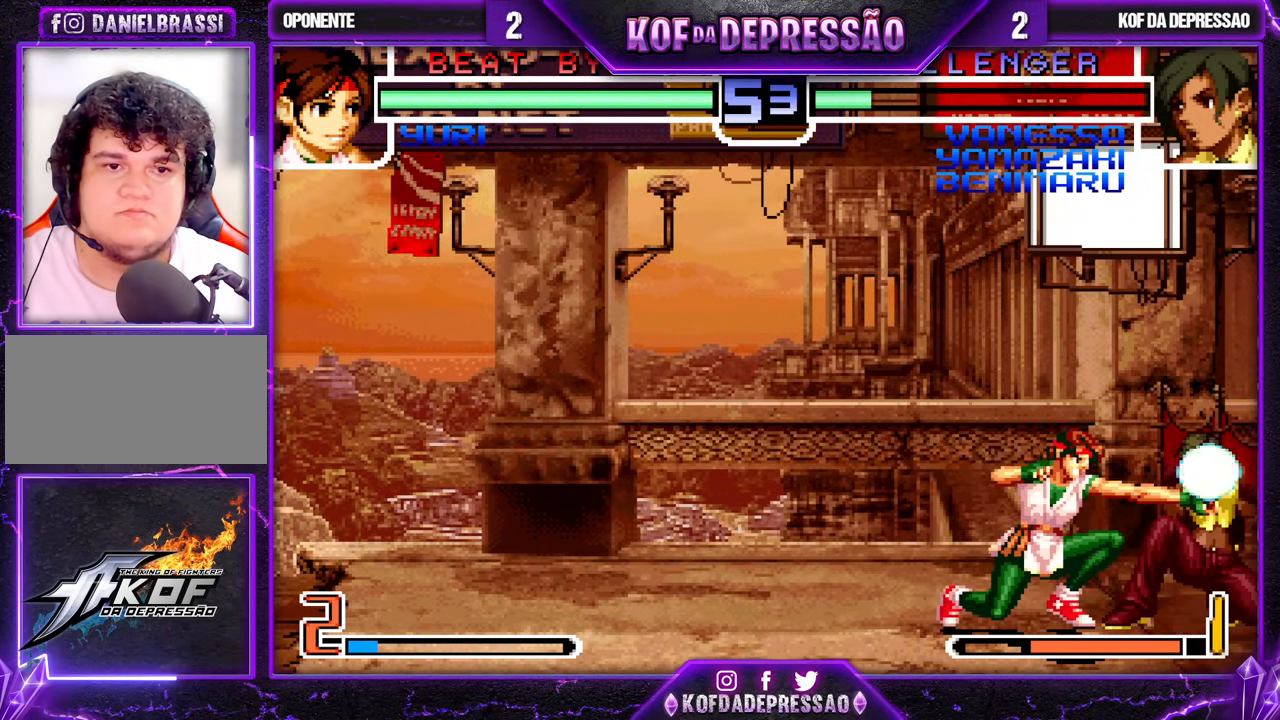
{"buttons": [], "left_stick": "up-left", "events": [[167, "left_stick", "center"], [217, "left_stick", "up-left"]]}
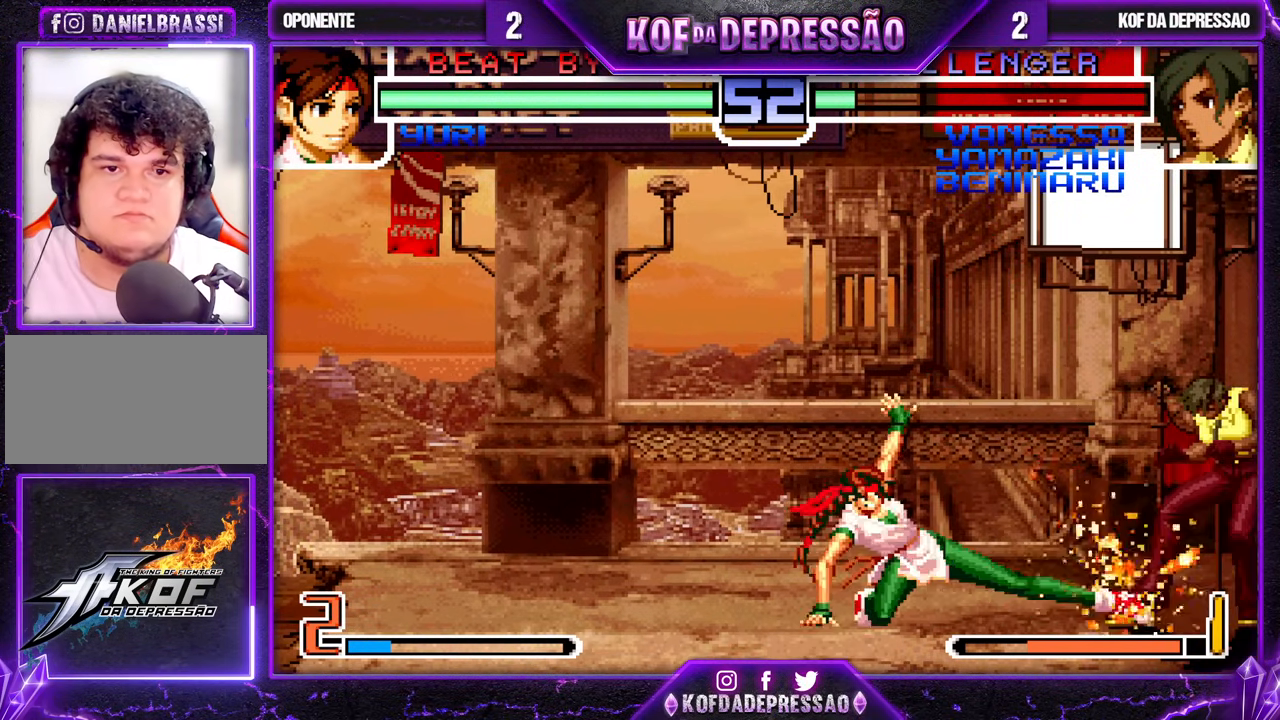
{"buttons": [], "left_stick": "up-left", "events": [[183, "left_stick", "down"], [267, "left_stick", "up-left"]]}
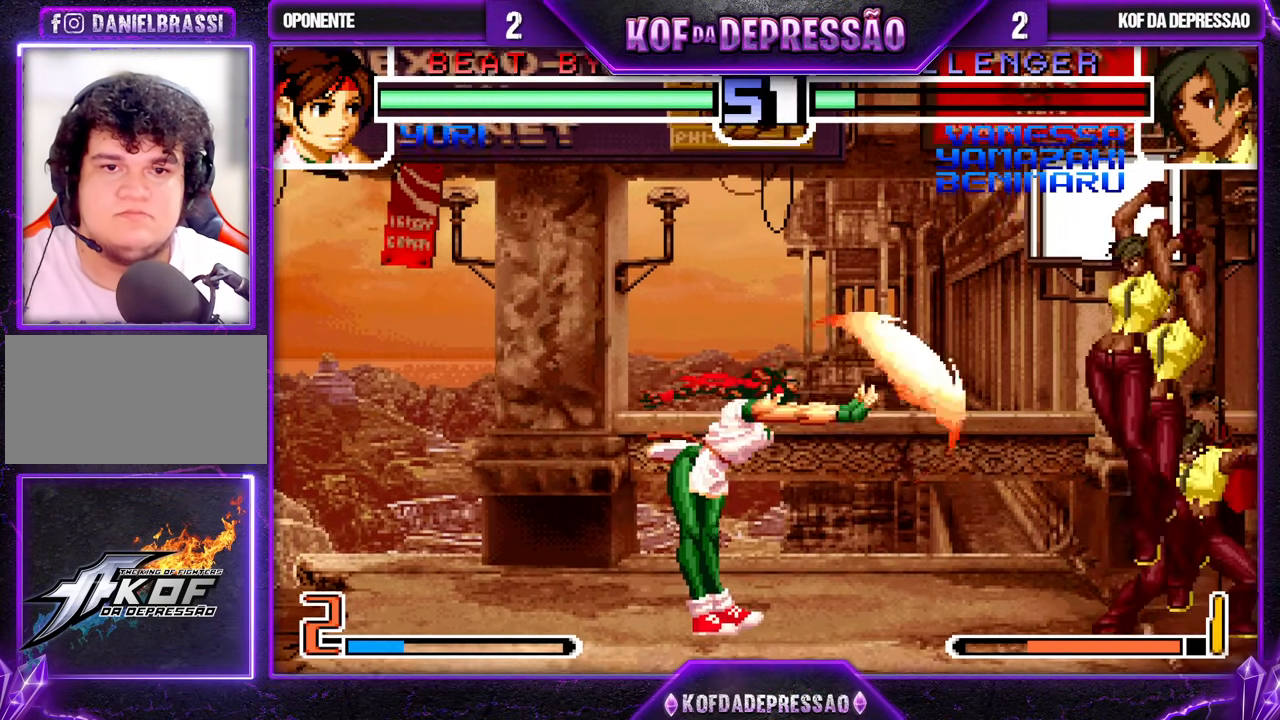
{"buttons": [], "left_stick": "left", "events": [[50, "left_stick", "center"], [100, "left_stick", "right"], [283, "R1", "down"], [450, "left_stick", "left"], [467, "R1", "up"]]}
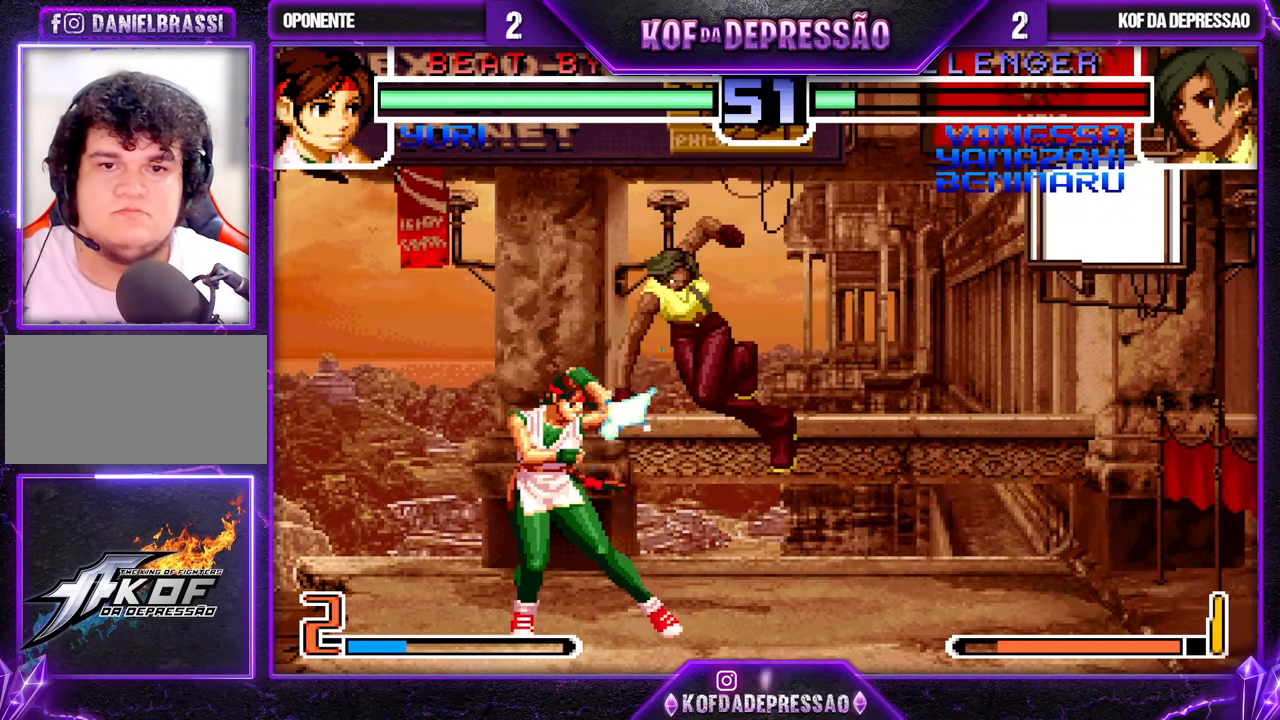
{"buttons": [], "left_stick": "down-left", "events": [[183, "R1", "down"], [350, "R1", "up"], [350, "left_stick", "center"], [400, "left_stick", "down-right"], [467, "left_stick", "down-left"]]}
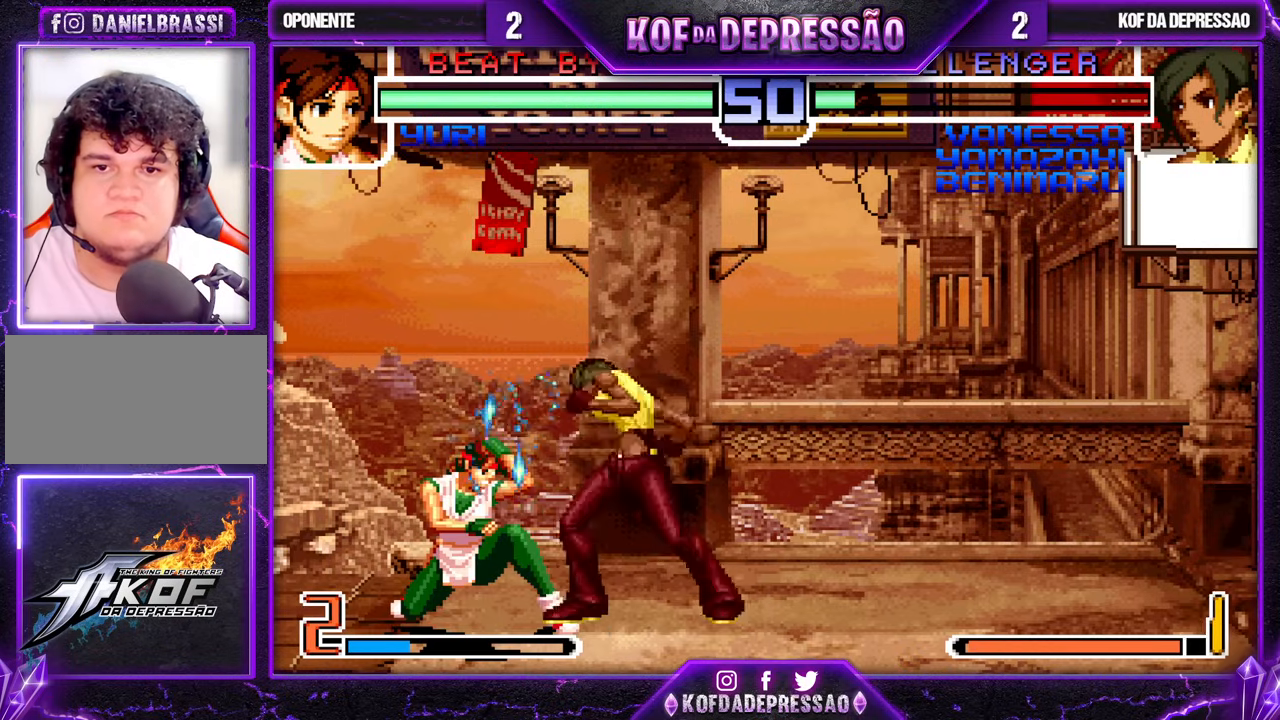
{"buttons": ["TRIANGLE"], "left_stick": "down-right", "events": [[33, "left_stick", "left"], [67, "TRIANGLE", "down"], [183, "TRIANGLE", "up"], [250, "left_stick", "center"], [383, "left_stick", "down-right"], [467, "TRIANGLE", "down"]]}
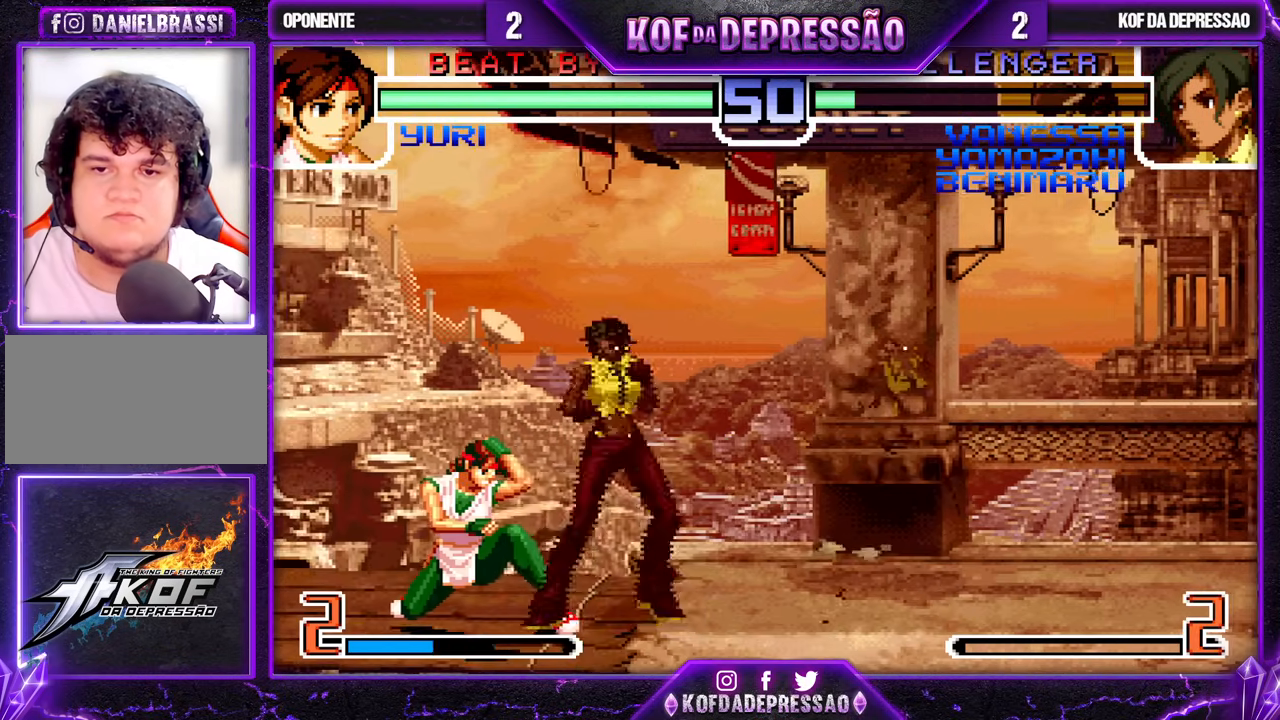
{"buttons": [], "left_stick": "down-right", "events": [[100, "TRIANGLE", "up"]]}
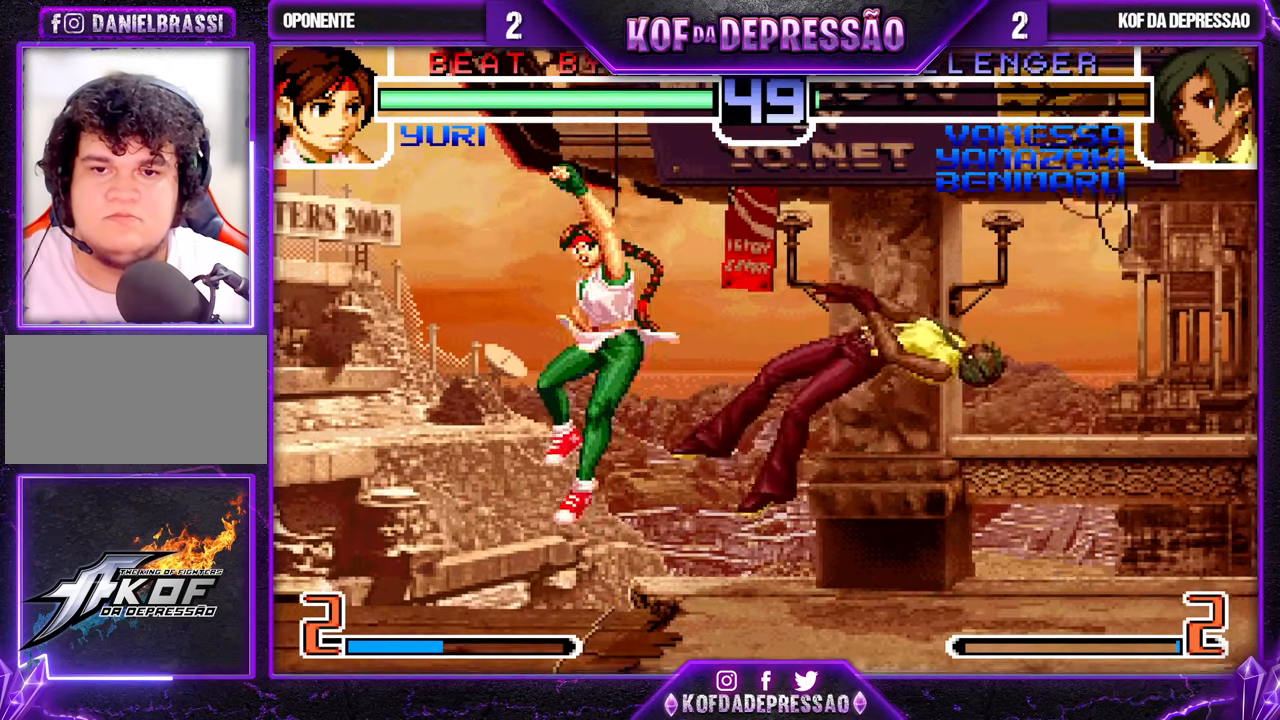
{"buttons": [], "left_stick": "center", "events": [[200, "SQUARE", "down"], [200, "TRIANGLE", "down"], [250, "TRIANGLE", "up"], [267, "SQUARE", "up"], [350, "left_stick", "center"], [450, "left_stick", "down"], [500, "left_stick", "center"]]}
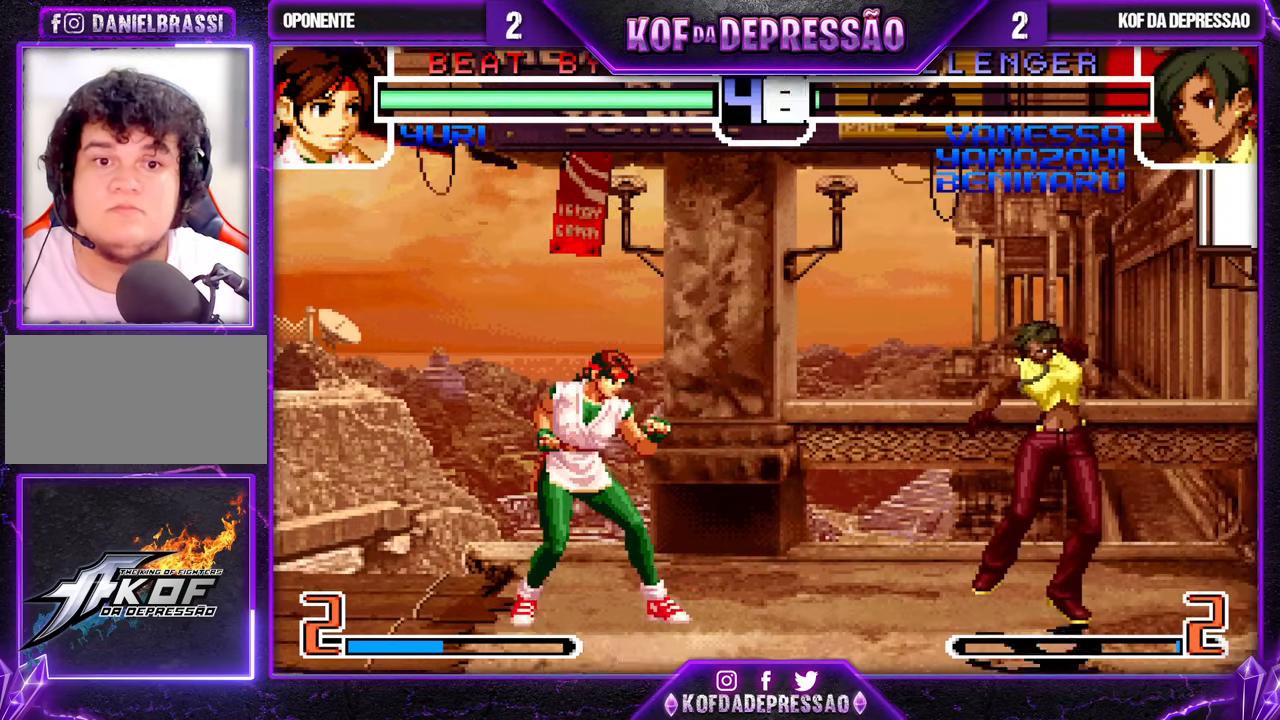
{"buttons": [], "left_stick": "up-left", "events": [[17, "left_stick", "up-left"], [150, "R1", "down"], [217, "R1", "up"]]}
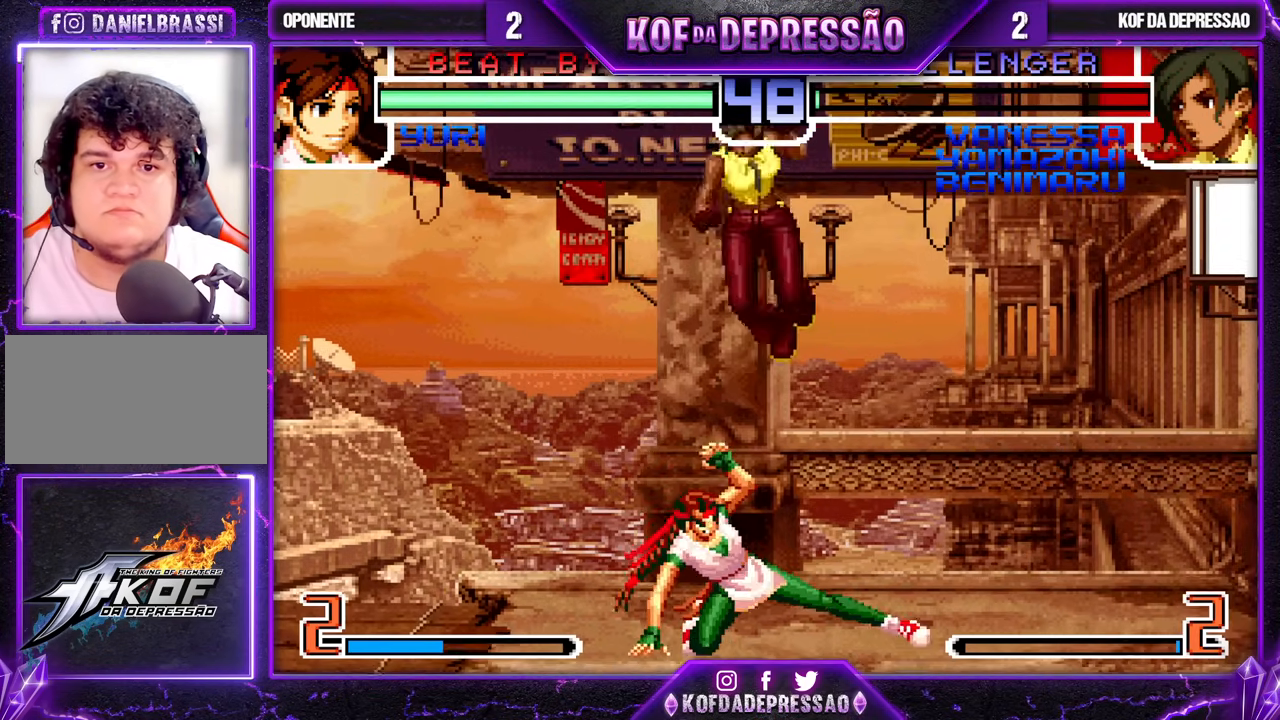
{"buttons": [], "left_stick": "center", "events": [[50, "left_stick", "center"], [150, "left_stick", "down"], [250, "left_stick", "left"], [267, "TRIANGLE", "down"], [367, "TRIANGLE", "up"], [433, "left_stick", "center"]]}
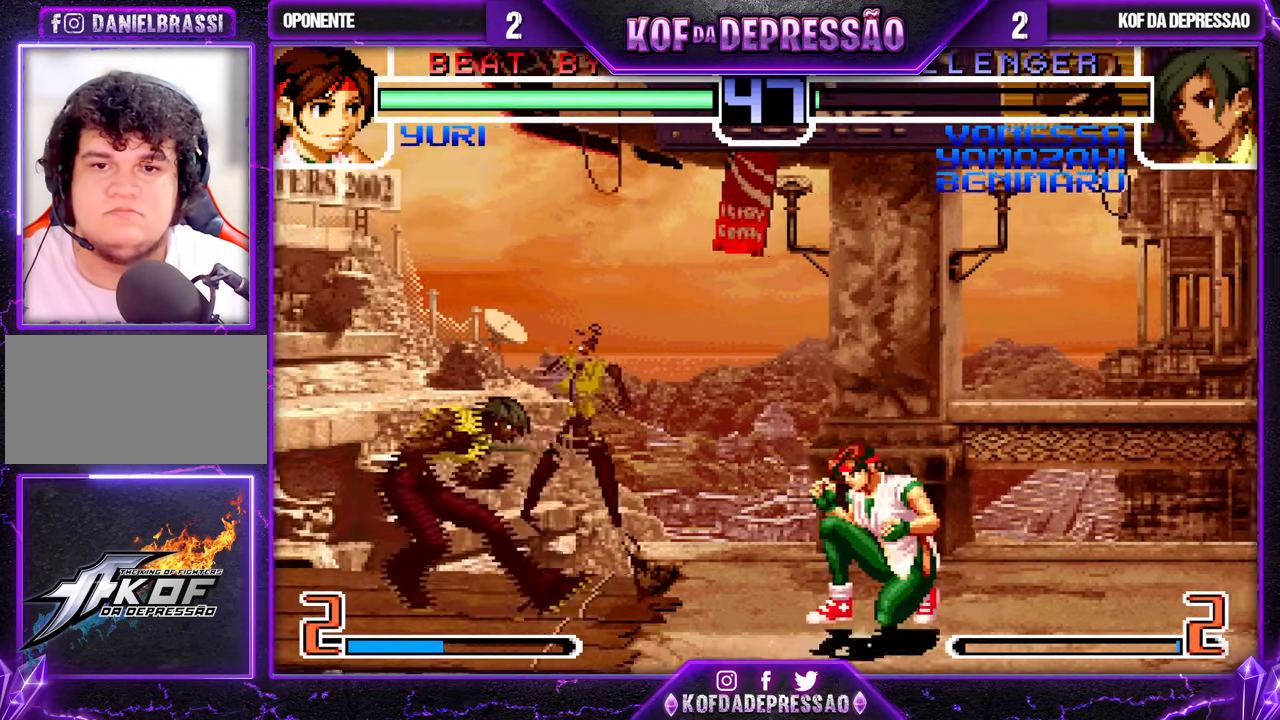
{"buttons": ["SQUARE"], "left_stick": "center", "events": [[33, "left_stick", "down-right"], [100, "left_stick", "up-right"], [183, "left_stick", "center"], [500, "SQUARE", "down"]]}
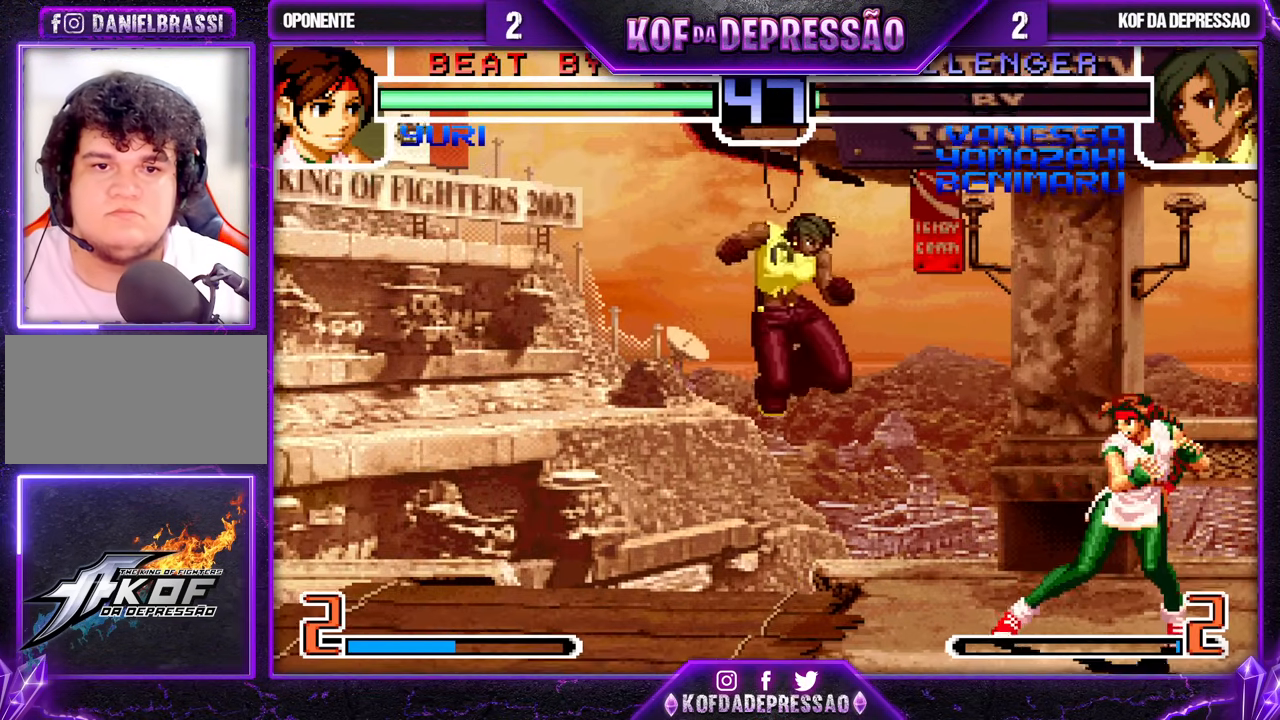
{"buttons": [], "left_stick": "right", "events": [[83, "SQUARE", "up"], [133, "left_stick", "right"], [317, "CROSS", "down"], [483, "CROSS", "up"]]}
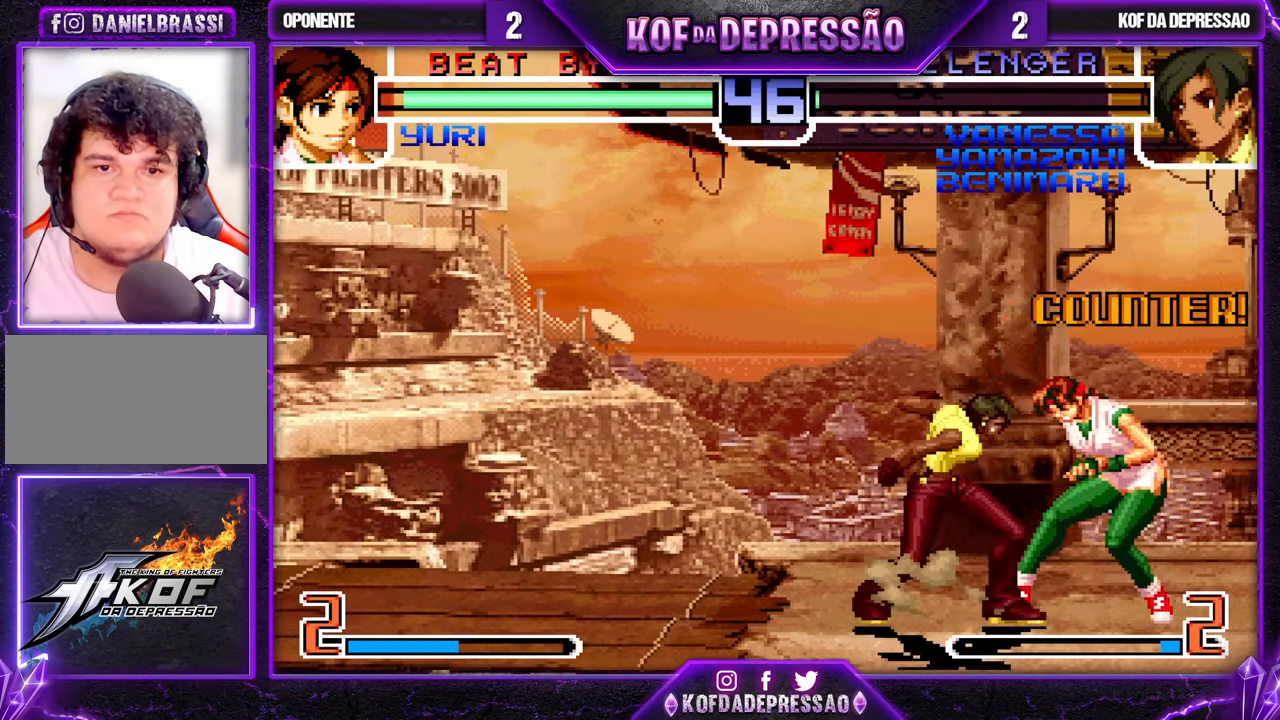
{"buttons": ["TRIANGLE", "R1"], "left_stick": "right", "events": [[200, "SQUARE", "down"], [333, "SQUARE", "up"], [500, "R1", "down"], [500, "TRIANGLE", "down"]]}
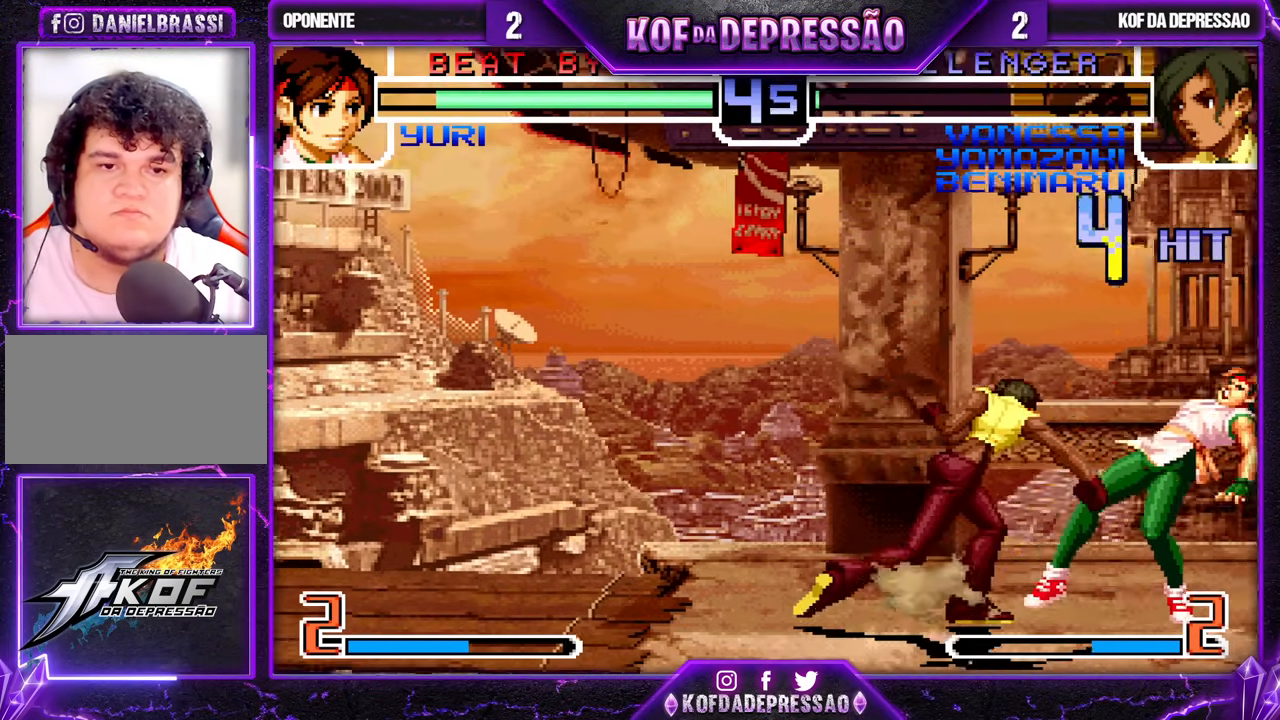
{"buttons": [], "left_stick": "right", "events": [[83, "left_stick", "center"], [100, "R1", "up"], [100, "TRIANGLE", "up"], [133, "left_stick", "right"], [233, "CROSS", "down"], [383, "CROSS", "up"]]}
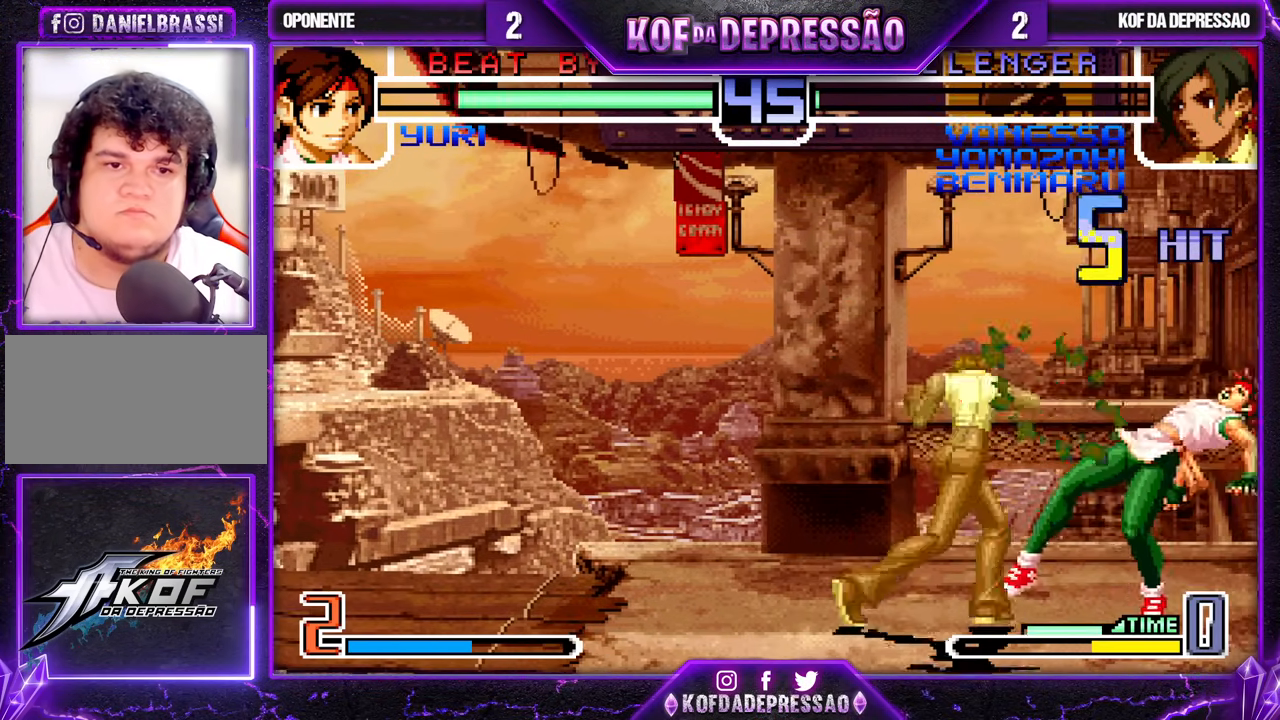
{"buttons": ["R1"], "left_stick": "right", "events": [[100, "SQUARE", "down"], [233, "left_stick", "up"], [283, "SQUARE", "up"], [367, "left_stick", "down"], [500, "R1", "down"], [500, "left_stick", "right"]]}
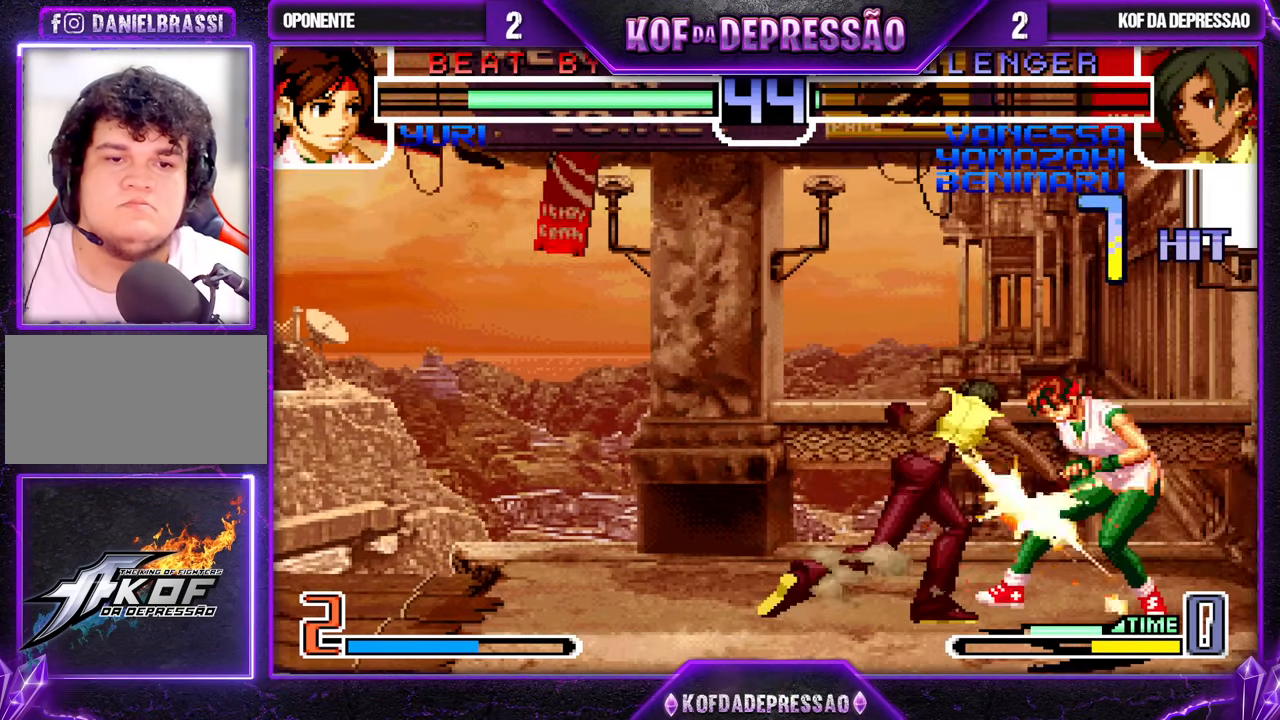
{"buttons": ["TRIANGLE"], "left_stick": "right", "events": [[67, "left_stick", "center"], [100, "R1", "up"], [317, "left_stick", "down"], [450, "left_stick", "right"], [500, "TRIANGLE", "down"]]}
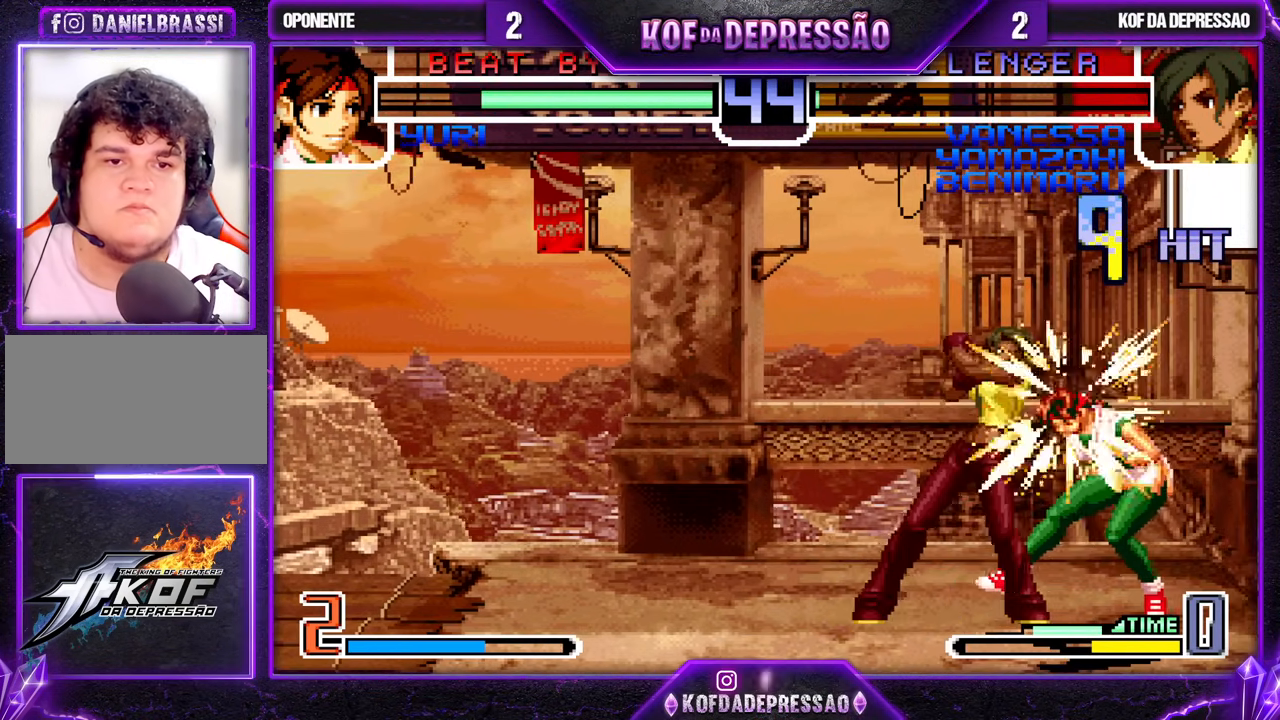
{"buttons": ["R1"], "left_stick": "center", "events": [[50, "left_stick", "center"], [267, "TRIANGLE", "up"], [450, "R1", "down"]]}
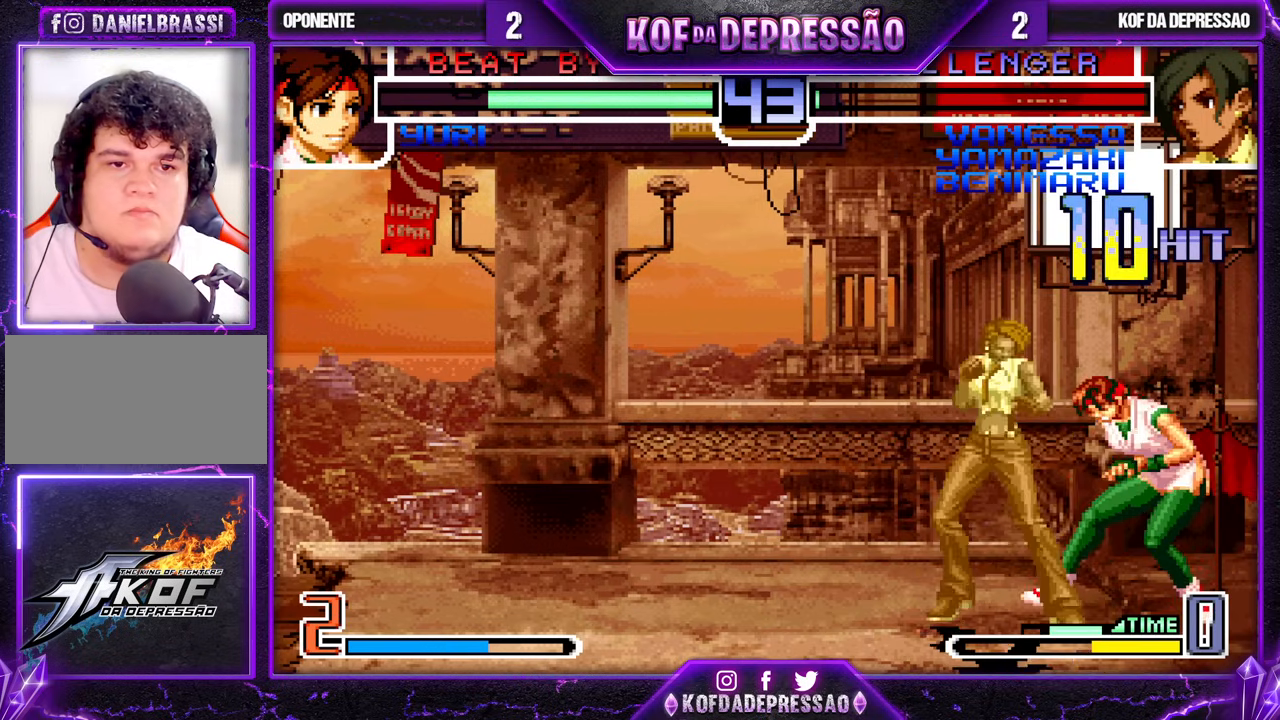
{"buttons": [], "left_stick": "left", "events": [[50, "R1", "up"], [83, "left_stick", "right"], [283, "SQUARE", "down"], [400, "SQUARE", "up"], [400, "left_stick", "up"], [450, "left_stick", "left"]]}